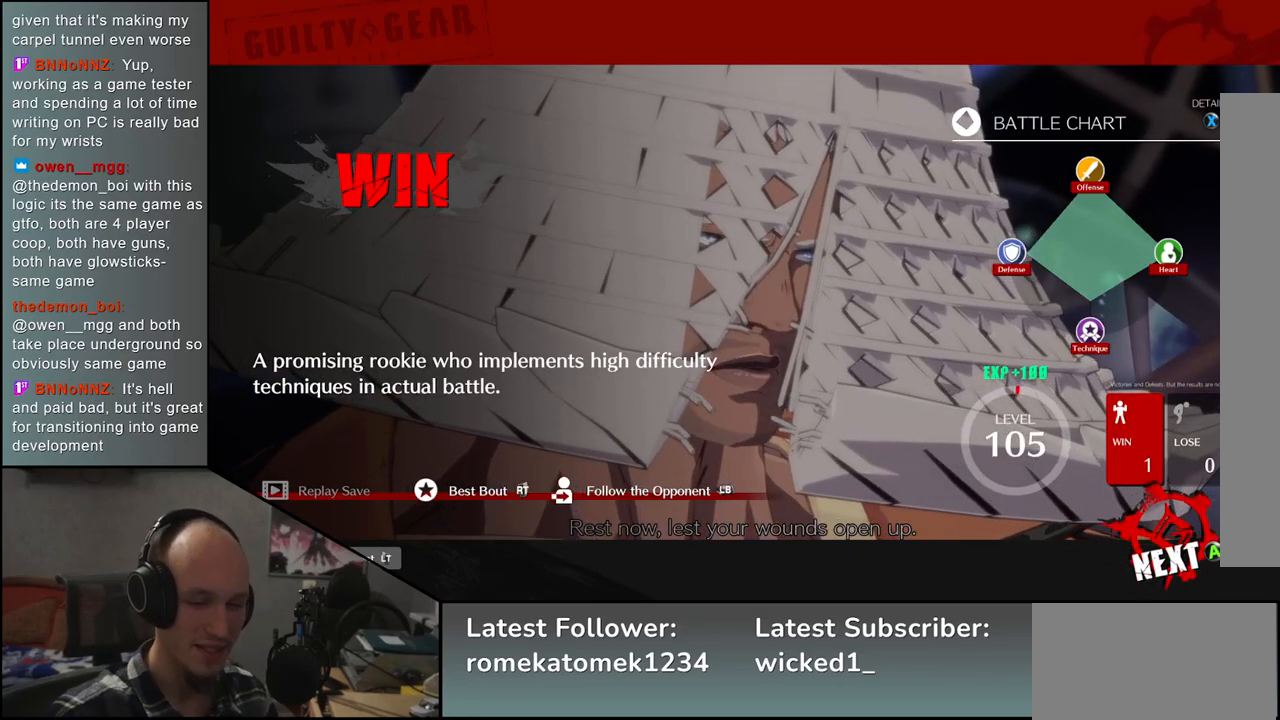
Gameplay with a controller (arcade stick); each line is a JSON object with the inputs held at the frame after it. "events" lists button and stick changes between this image and that frame as [ms after this image, input, new state], when the widget could be followed in between. Not read: L3 R3.
{"buttons": [], "left_stick": "center", "events": [[267, "L1", "down"], [383, "L1", "up"]]}
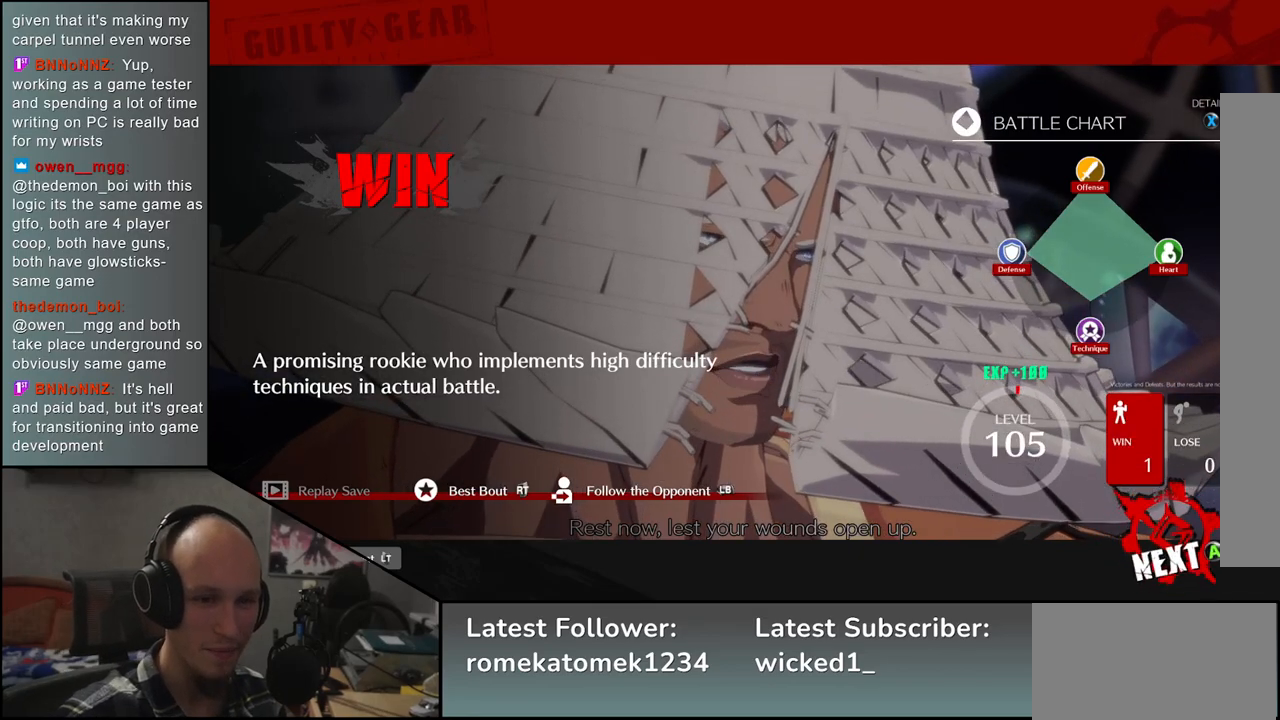
{"buttons": [], "left_stick": "center", "events": []}
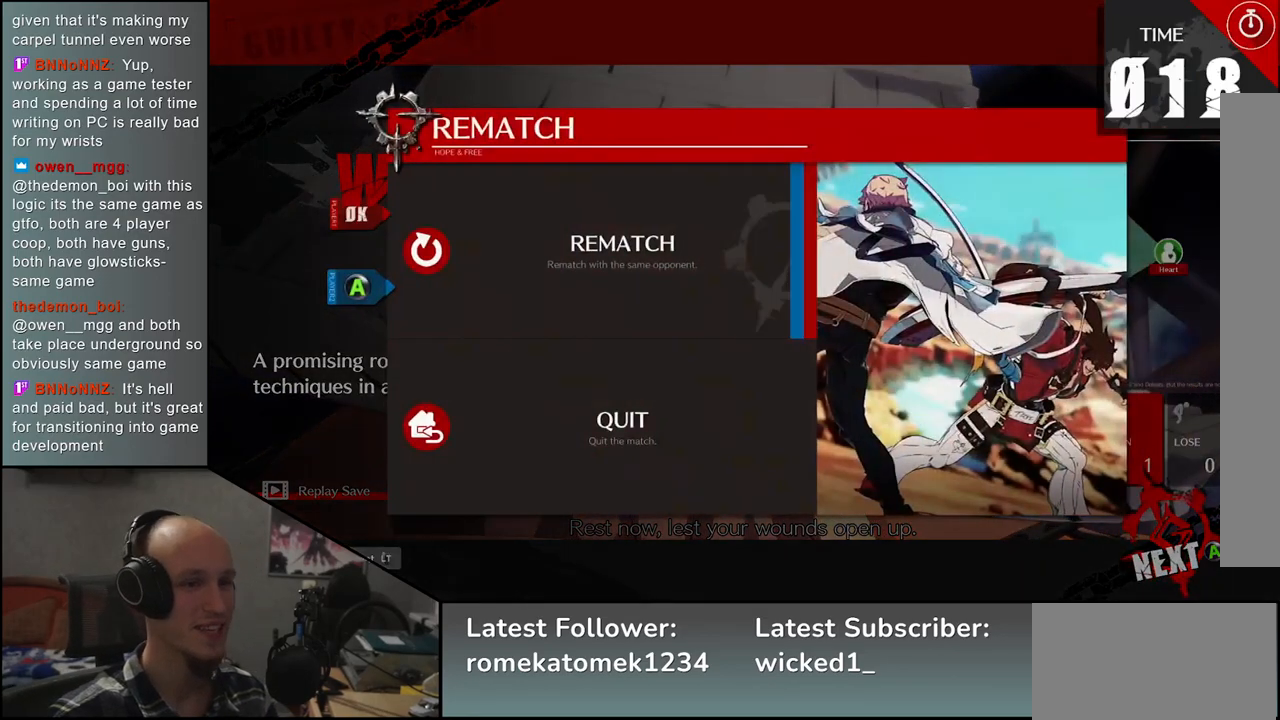
{"buttons": [], "left_stick": "center", "events": []}
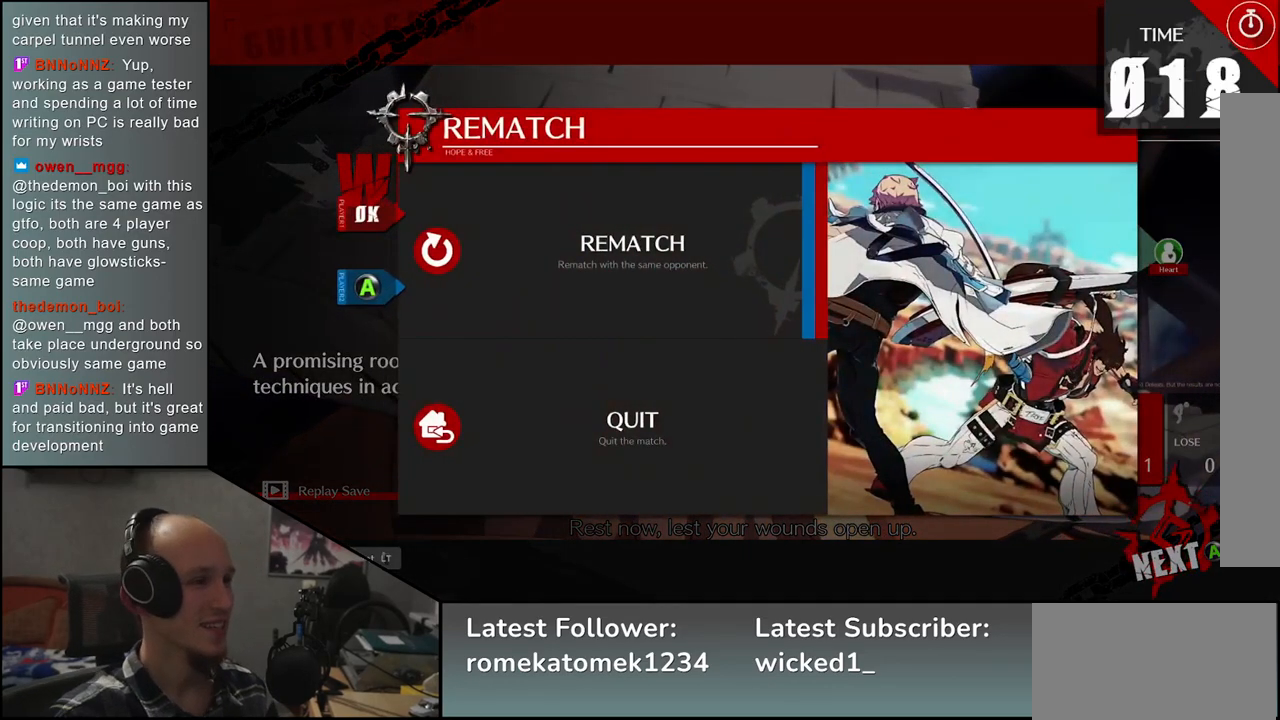
{"buttons": [], "left_stick": "center", "events": [[150, "L1", "down"], [250, "L1", "up"]]}
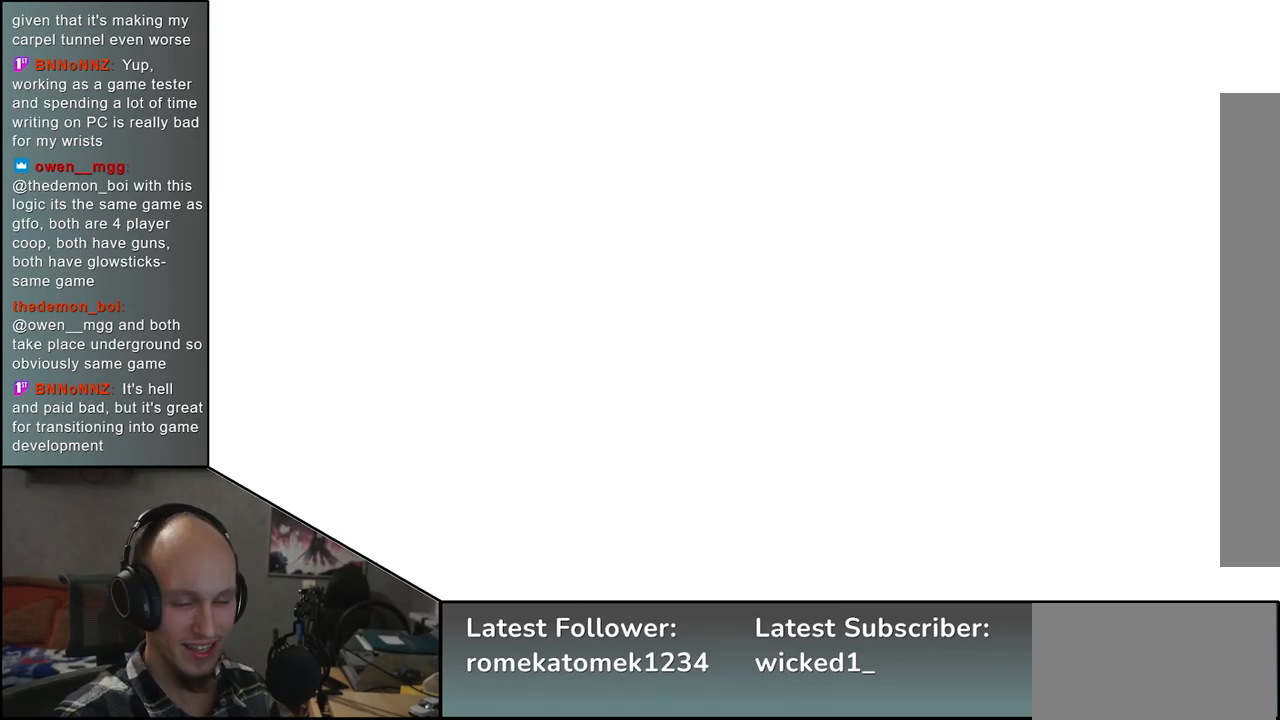
{"buttons": [], "left_stick": "center", "events": []}
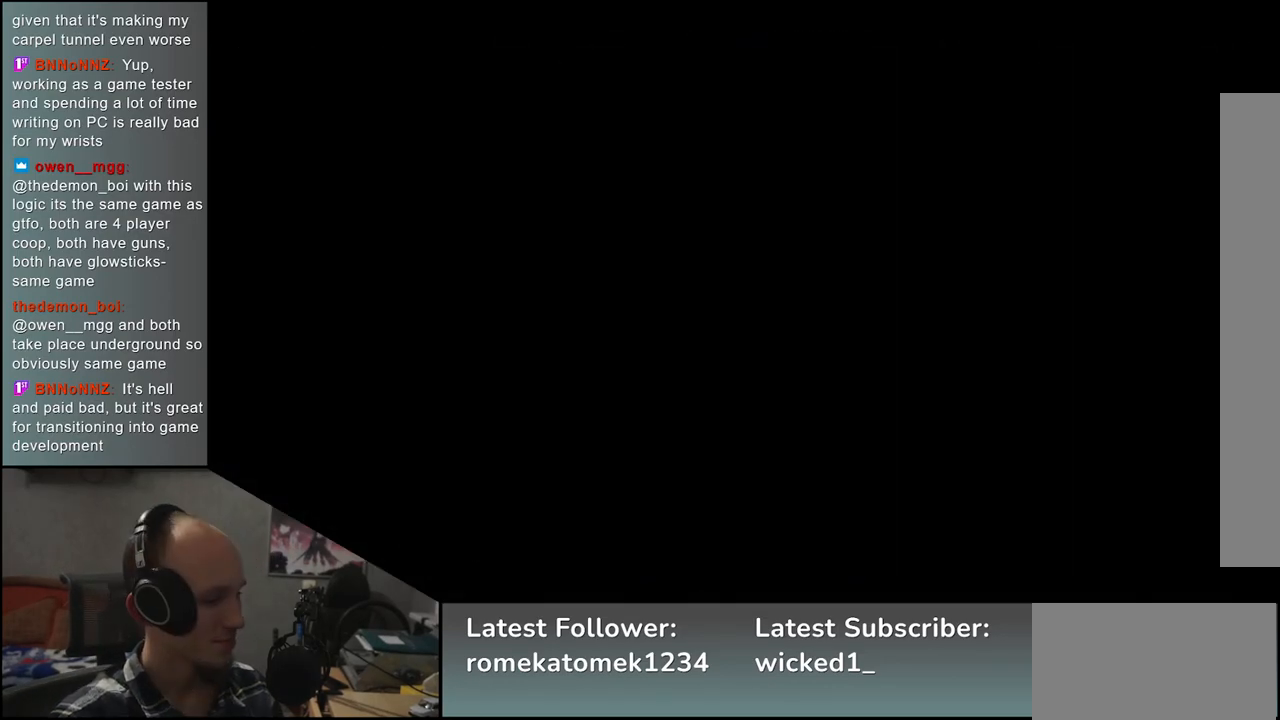
{"buttons": [], "left_stick": "center", "events": []}
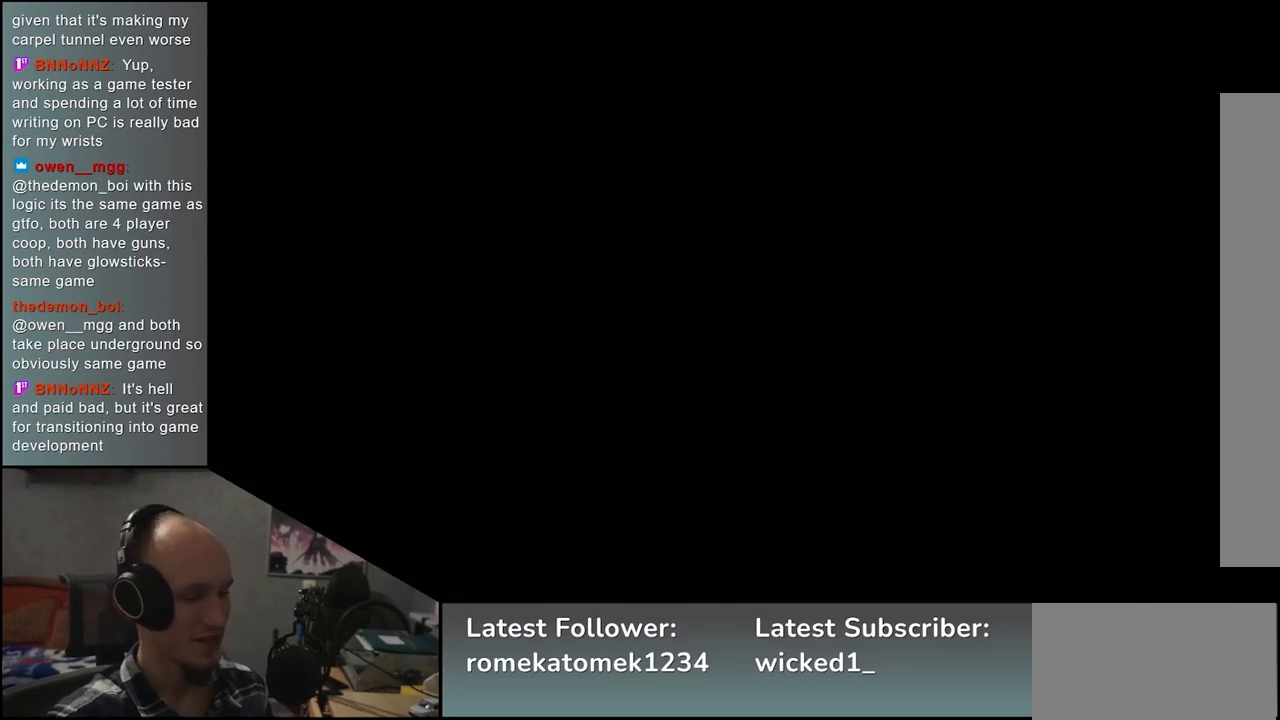
{"buttons": [], "left_stick": "left", "events": [[33, "left_stick", "left"]]}
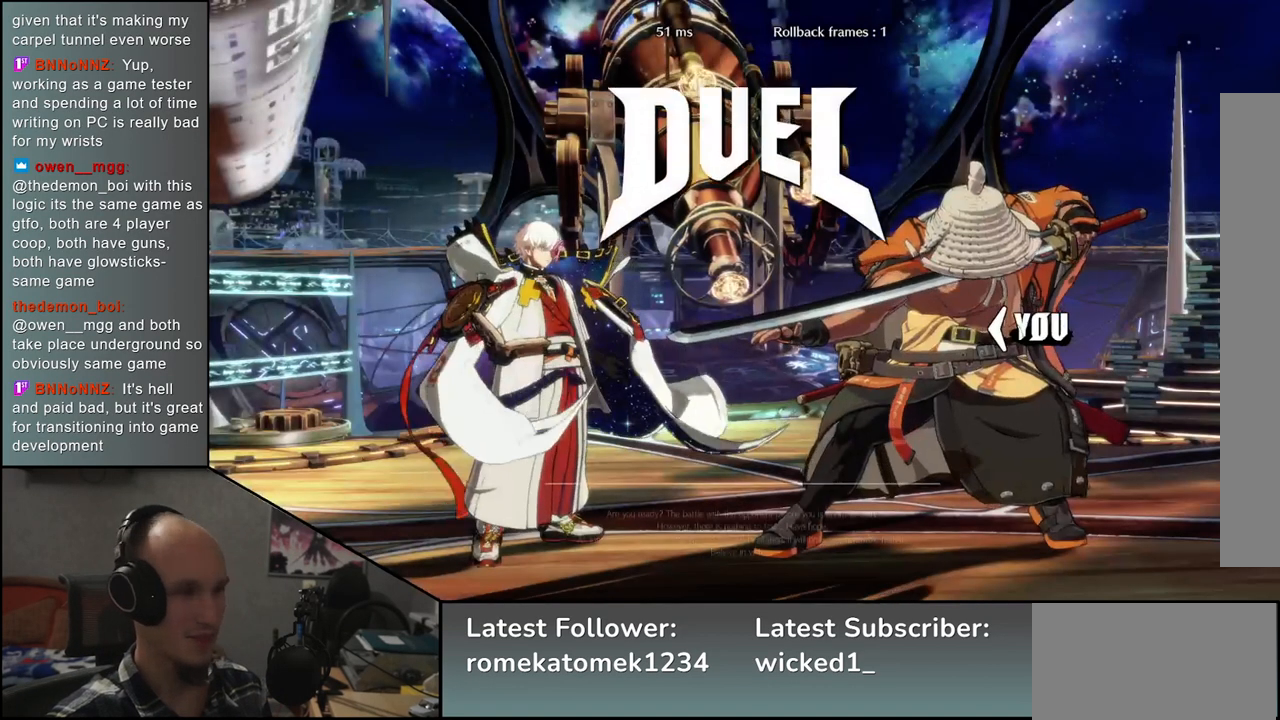
{"buttons": [], "left_stick": "left", "events": []}
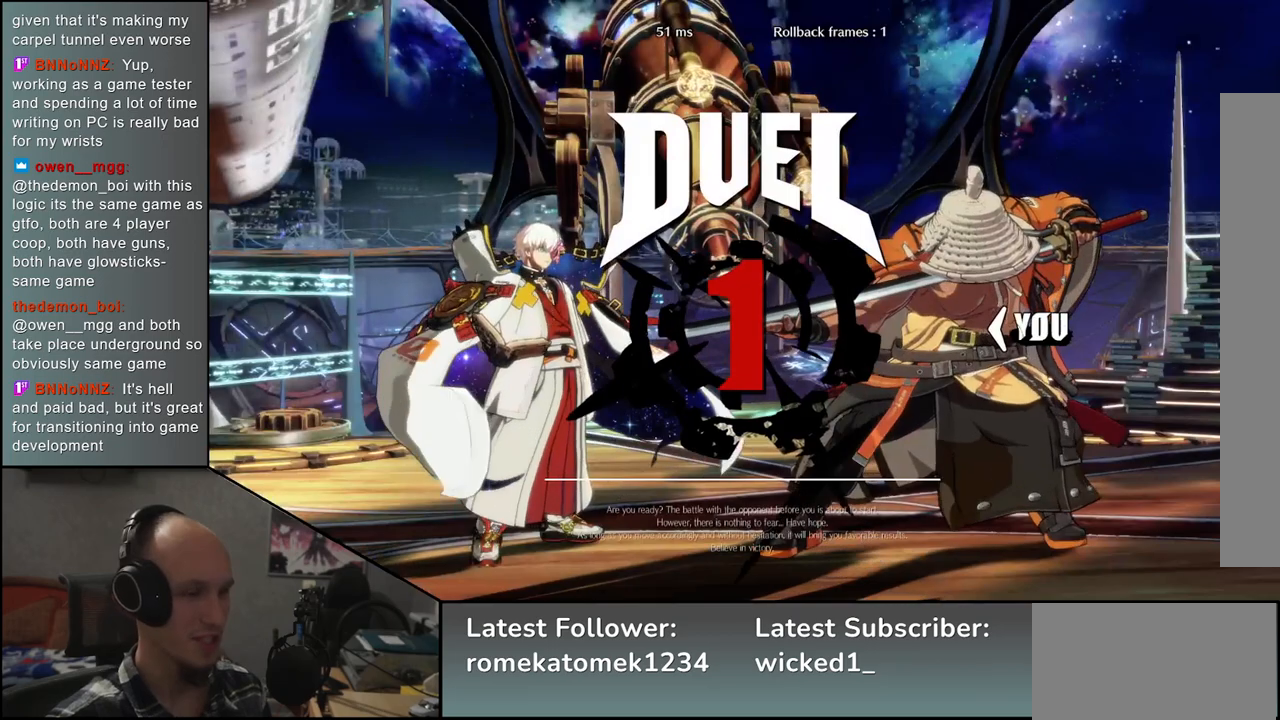
{"buttons": [], "left_stick": "left", "events": []}
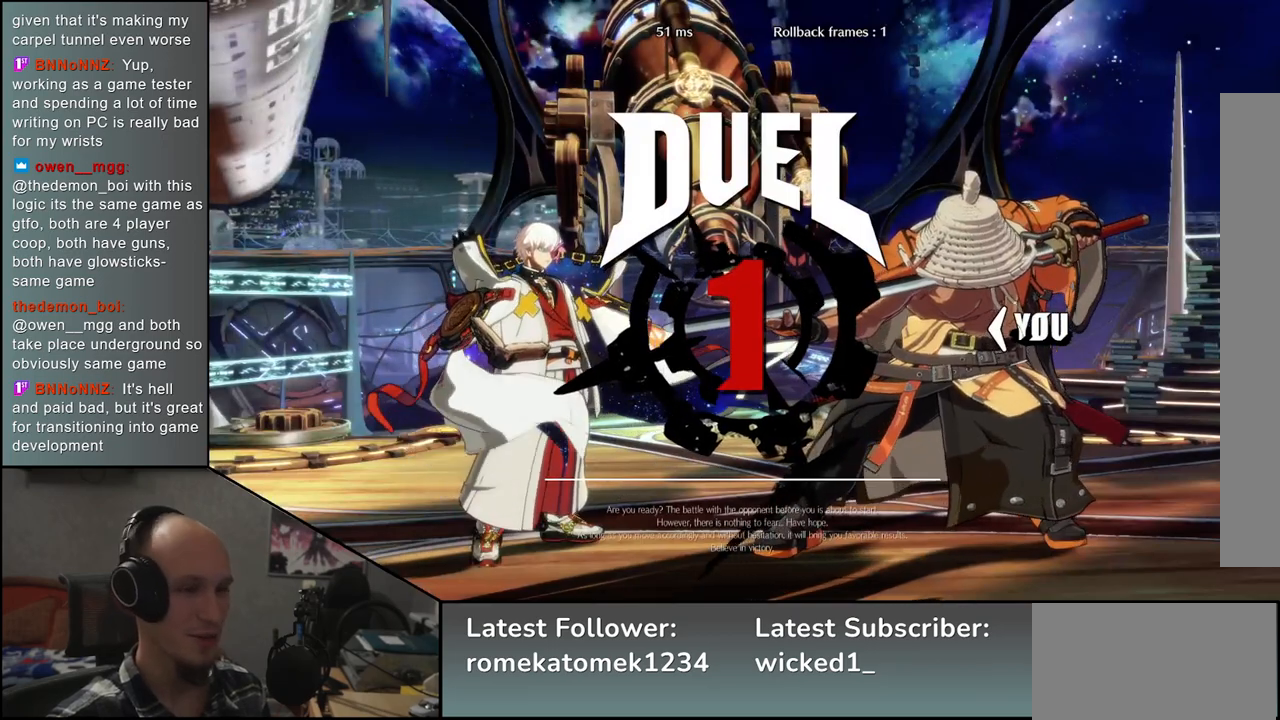
{"buttons": [], "left_stick": "left", "events": []}
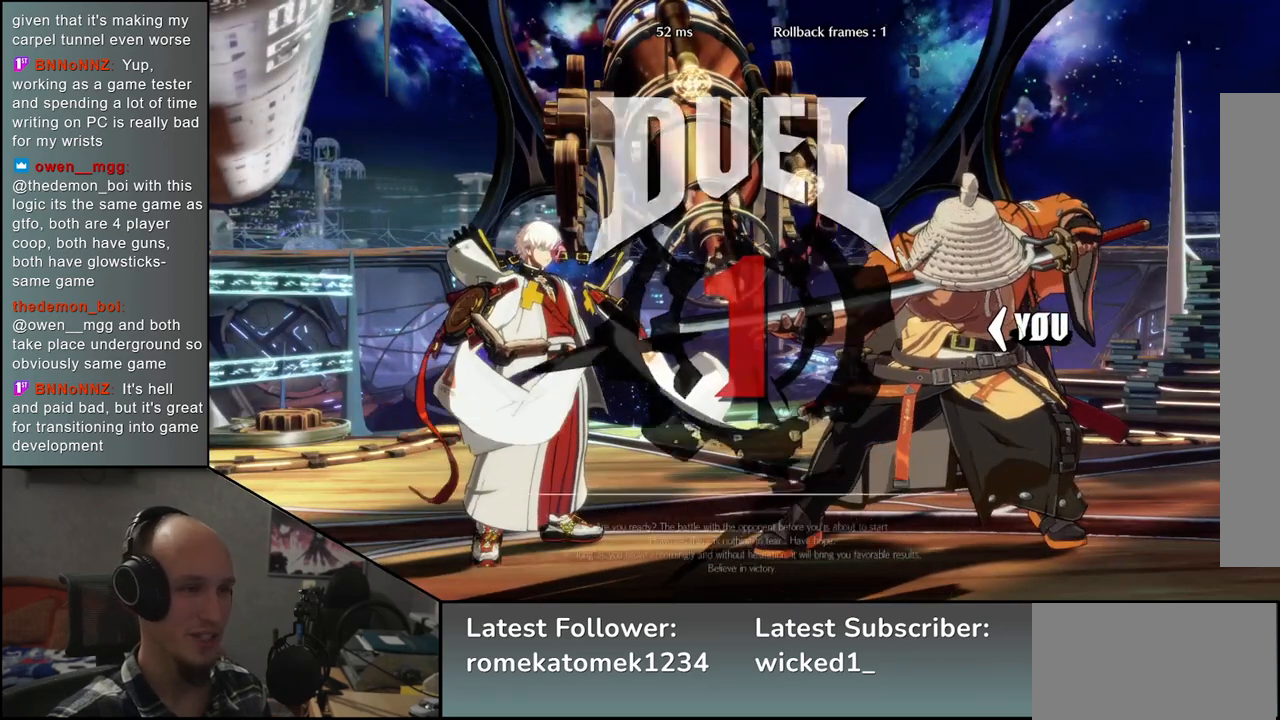
{"buttons": ["R1"], "left_stick": "left", "events": [[117, "R1", "down"], [183, "R1", "up"], [300, "R1", "down"], [350, "R1", "up"], [450, "R1", "down"]]}
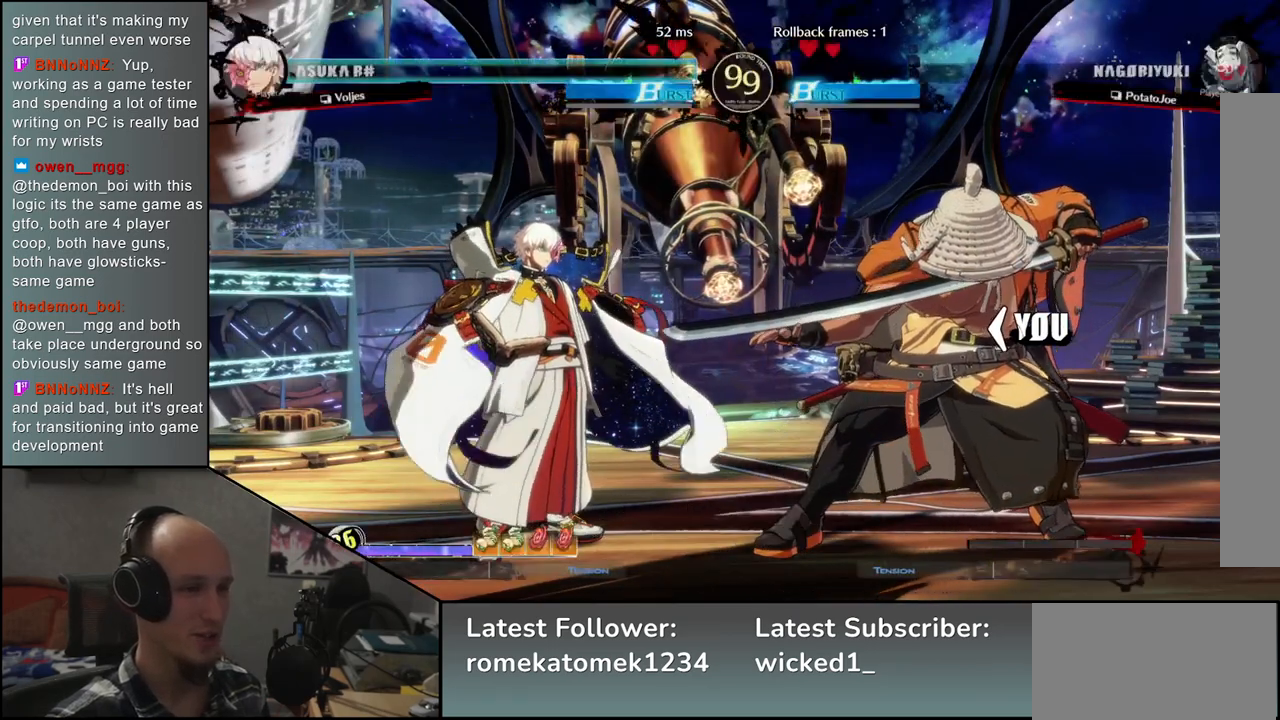
{"buttons": ["R1"], "left_stick": "left", "events": [[17, "R1", "up"], [133, "R1", "down"], [183, "R1", "up"], [283, "R1", "down"], [350, "R1", "up"], [450, "R1", "down"]]}
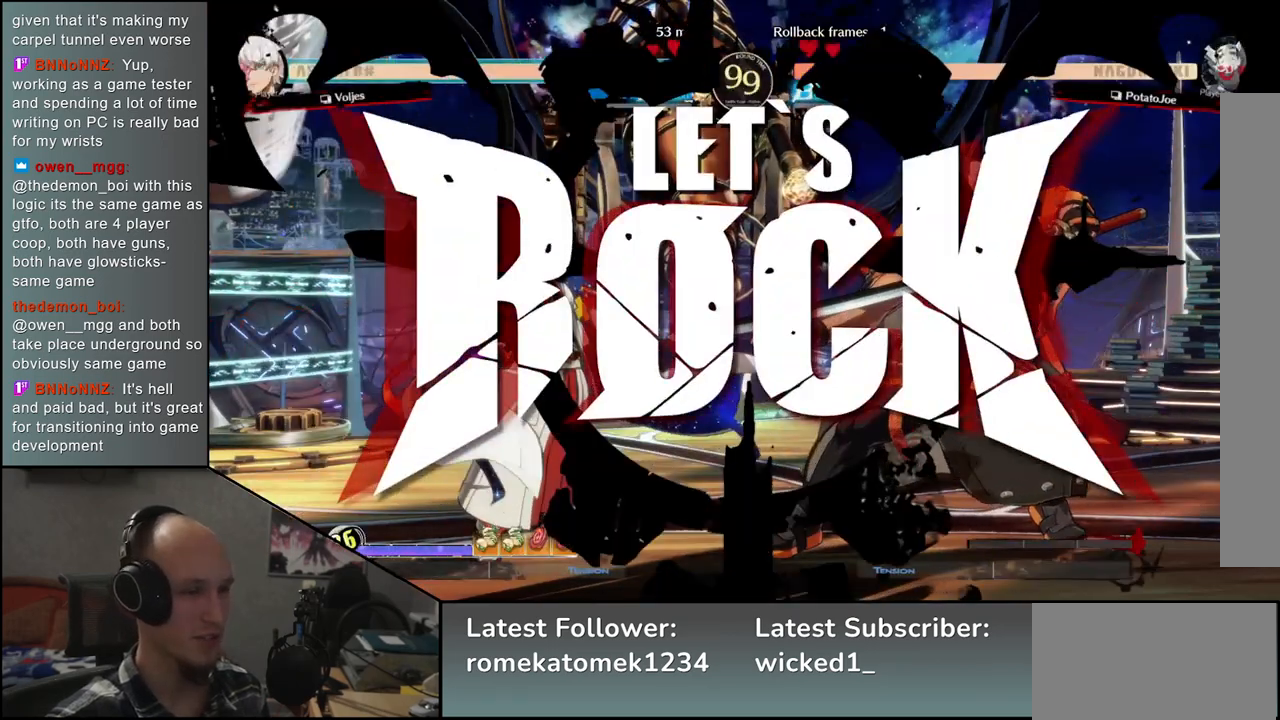
{"buttons": ["R1"], "left_stick": "left", "events": [[17, "R1", "up"], [117, "R1", "down"], [183, "R1", "up"], [283, "R1", "down"], [333, "R1", "up"], [433, "R1", "down"]]}
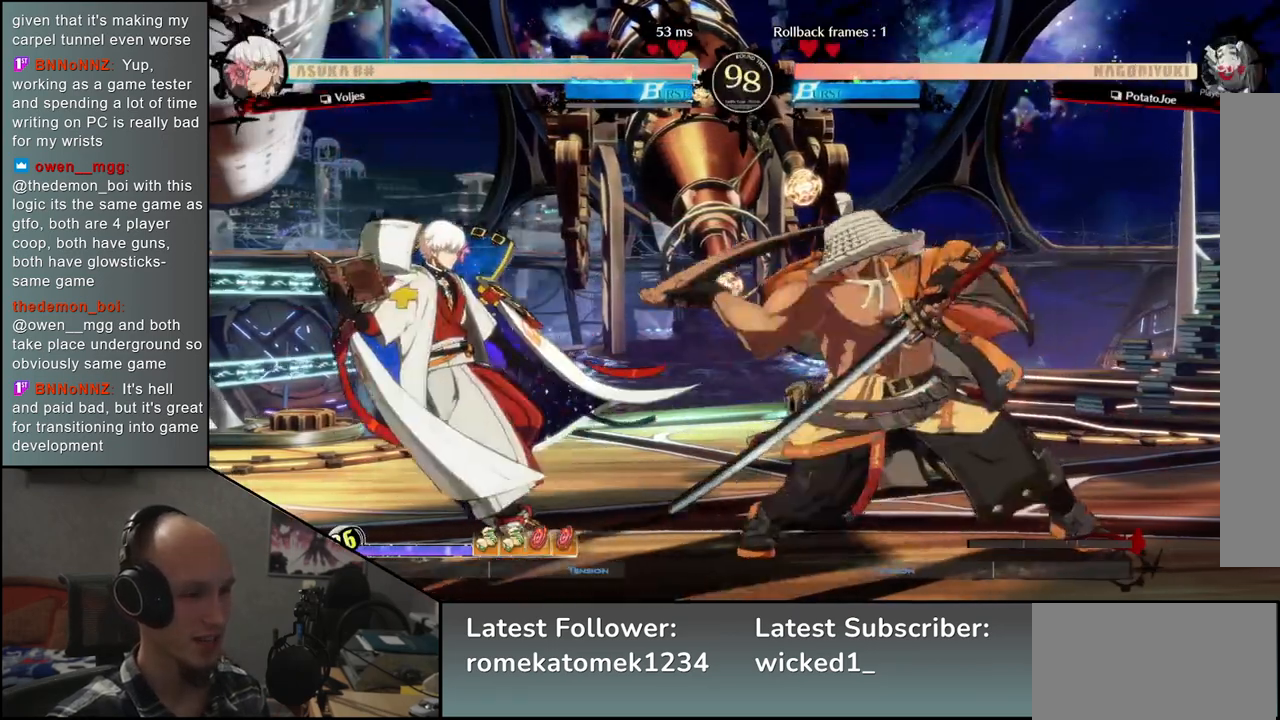
{"buttons": [], "left_stick": "right", "events": [[17, "R1", "up"], [250, "left_stick", "down"], [317, "left_stick", "right"]]}
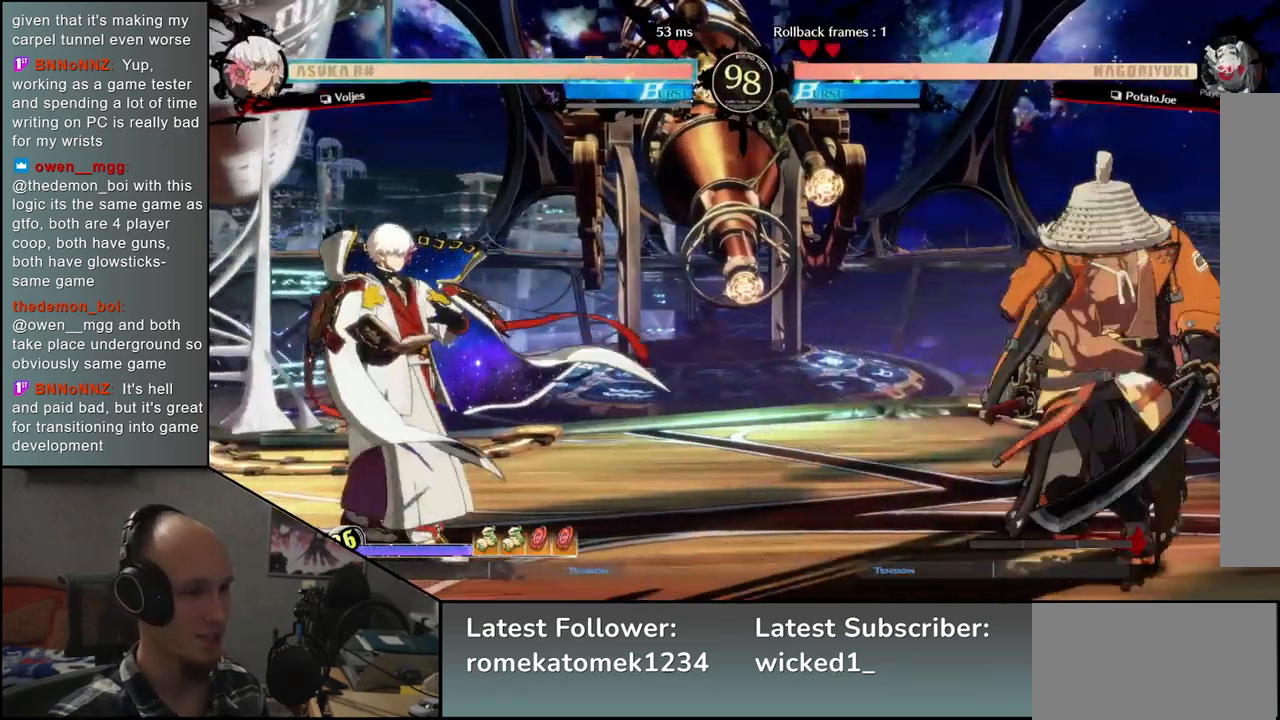
{"buttons": [], "left_stick": "down", "events": [[467, "left_stick", "down"]]}
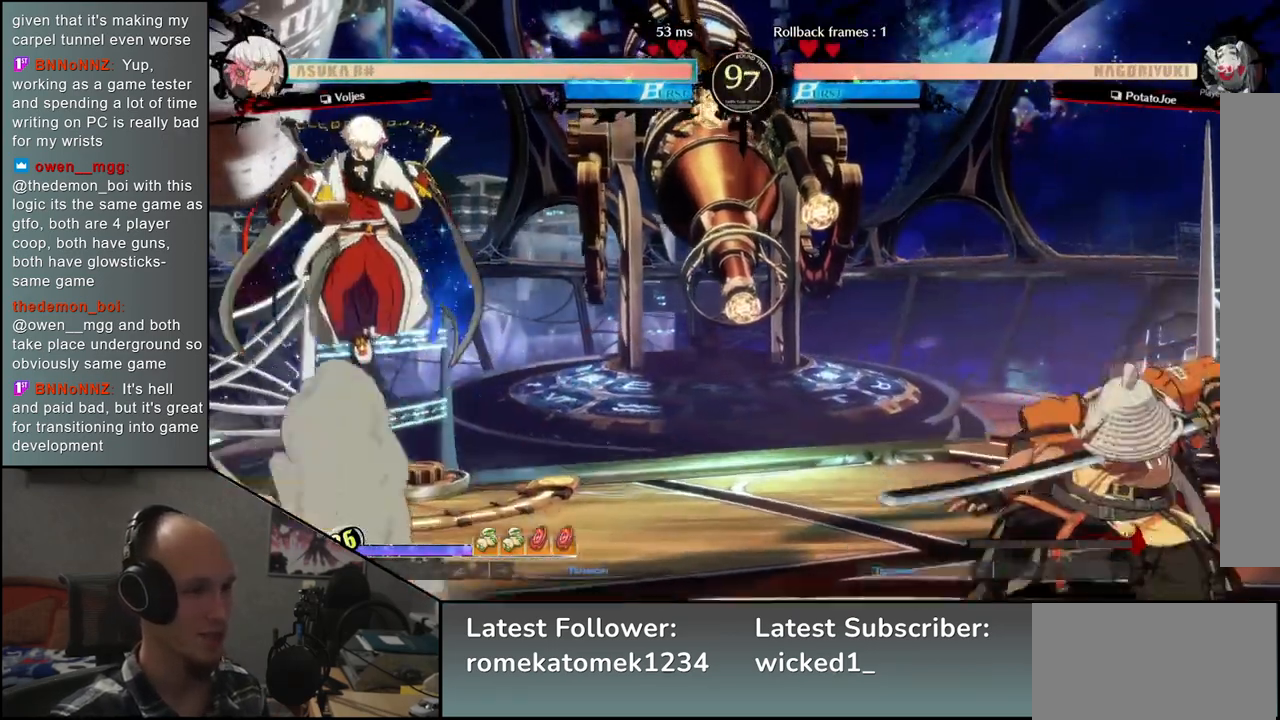
{"buttons": [], "left_stick": "center", "events": [[33, "left_stick", "left"], [83, "TRIANGLE", "down"], [133, "left_stick", "right"], [150, "TRIANGLE", "up"], [233, "left_stick", "down"], [300, "left_stick", "left"], [317, "L2", "down"], [400, "L2", "up"], [417, "left_stick", "center"]]}
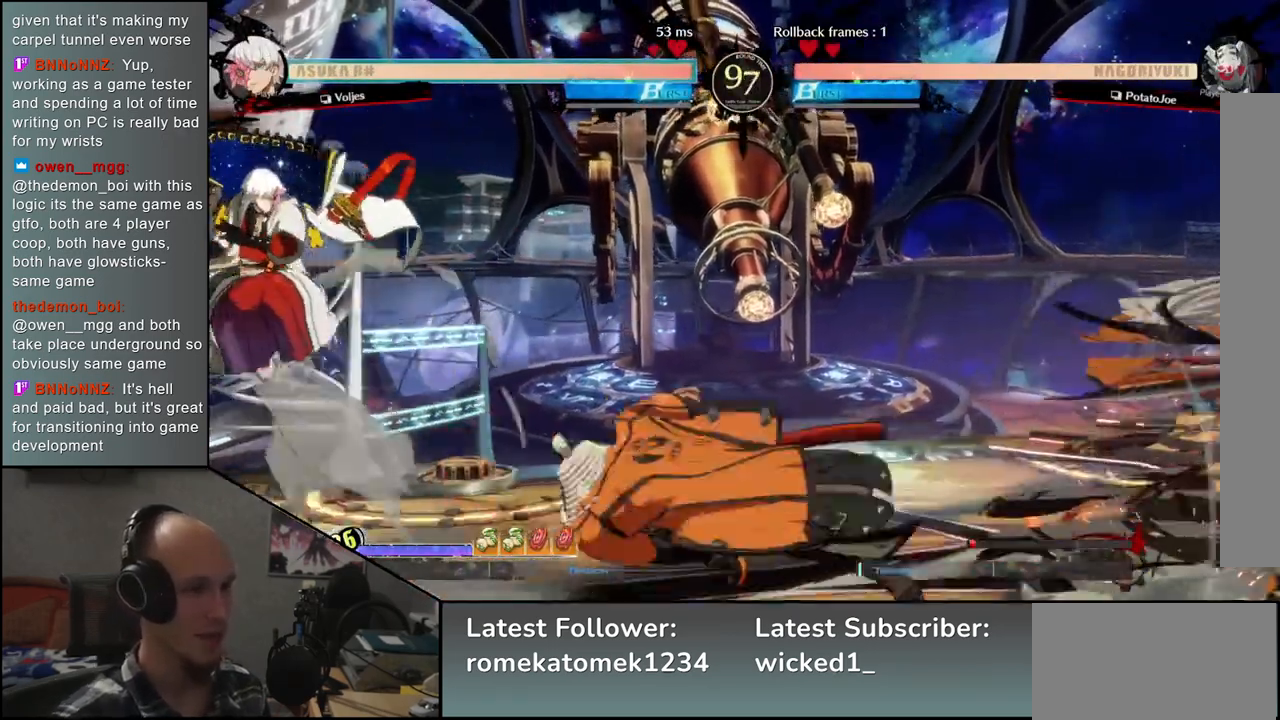
{"buttons": ["TRIANGLE"], "left_stick": "center", "events": [[50, "TRIANGLE", "down"], [150, "TRIANGLE", "up"], [267, "TRIANGLE", "down"], [350, "TRIANGLE", "up"], [450, "TRIANGLE", "down"]]}
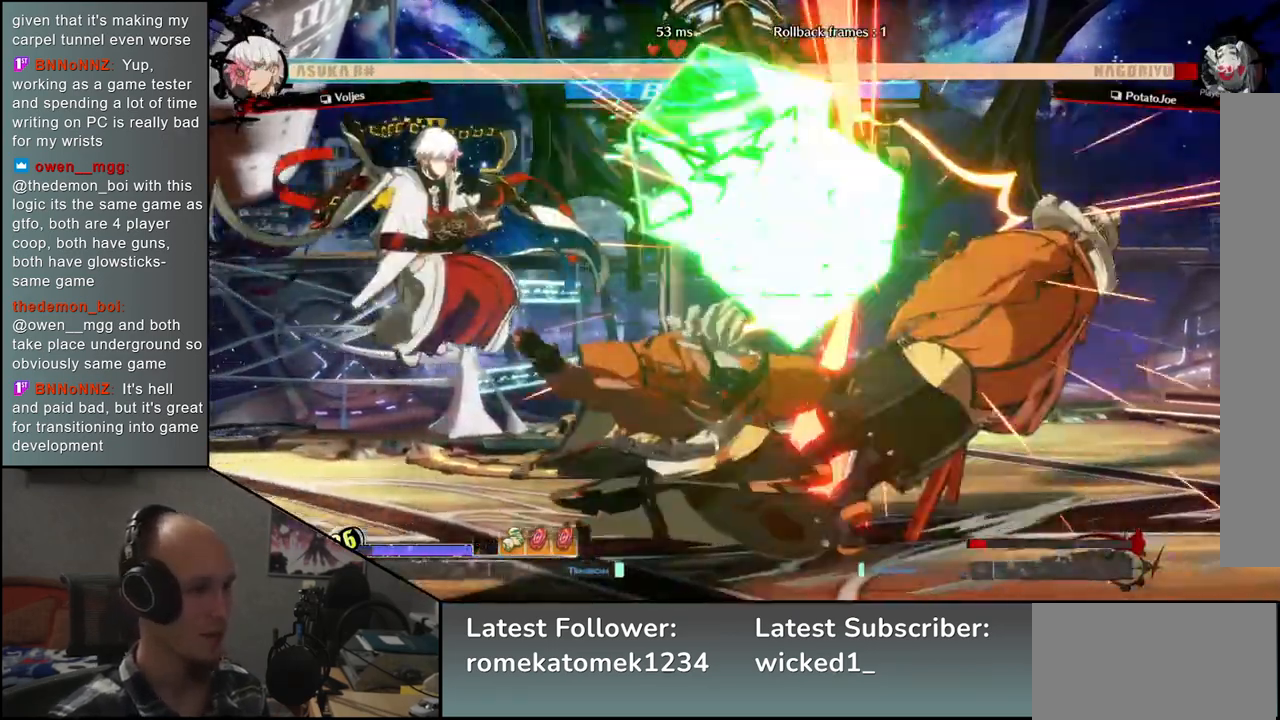
{"buttons": [], "left_stick": "right", "events": [[50, "TRIANGLE", "up"], [167, "TRIANGLE", "down"], [250, "left_stick", "right"], [283, "TRIANGLE", "up"]]}
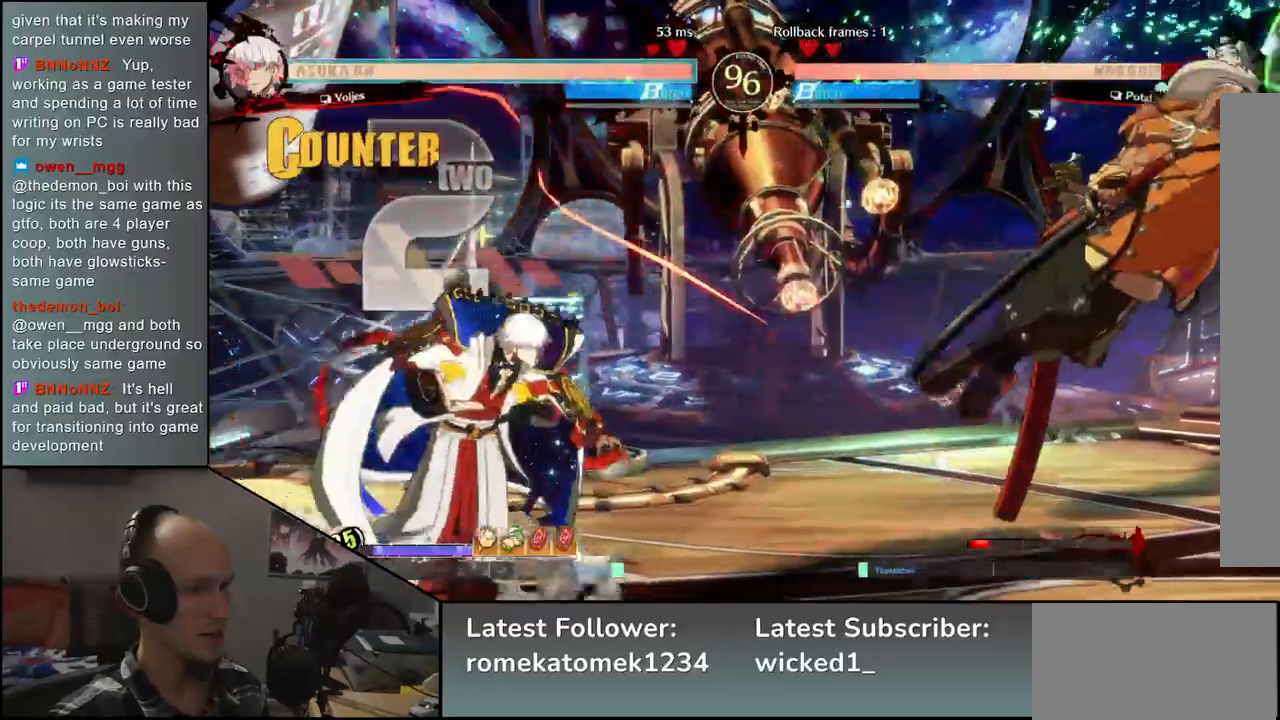
{"buttons": [], "left_stick": "right", "events": []}
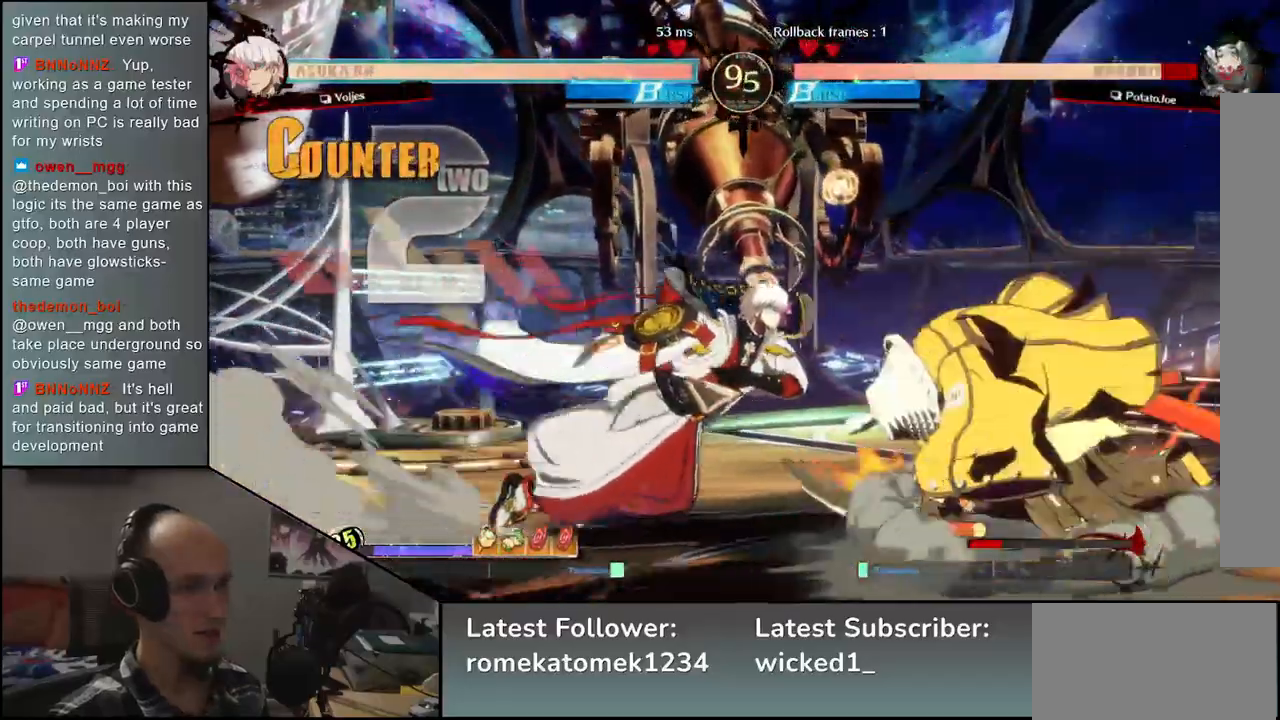
{"buttons": ["L1"], "left_stick": "right", "events": [[83, "left_stick", "down-right"], [450, "L1", "down"], [450, "left_stick", "right"]]}
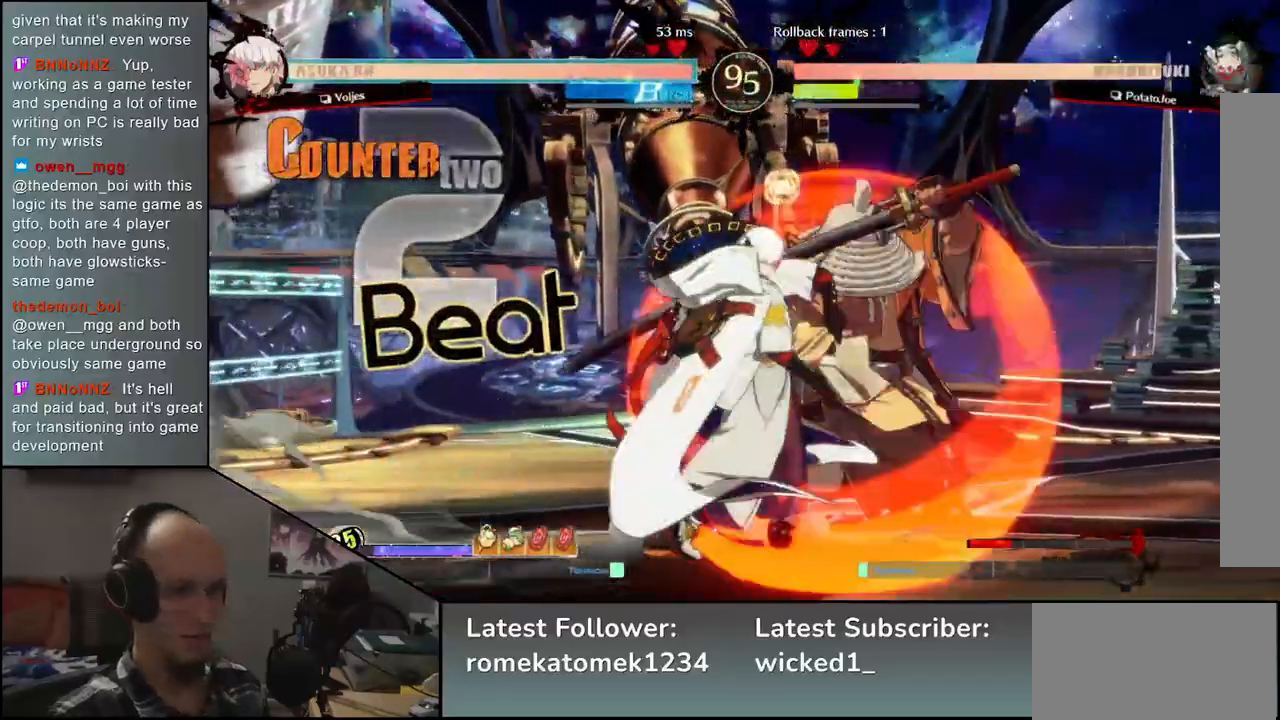
{"buttons": [], "left_stick": "center", "events": [[50, "L1", "up"], [50, "left_stick", "center"], [350, "TRIANGLE", "down"], [450, "TRIANGLE", "up"]]}
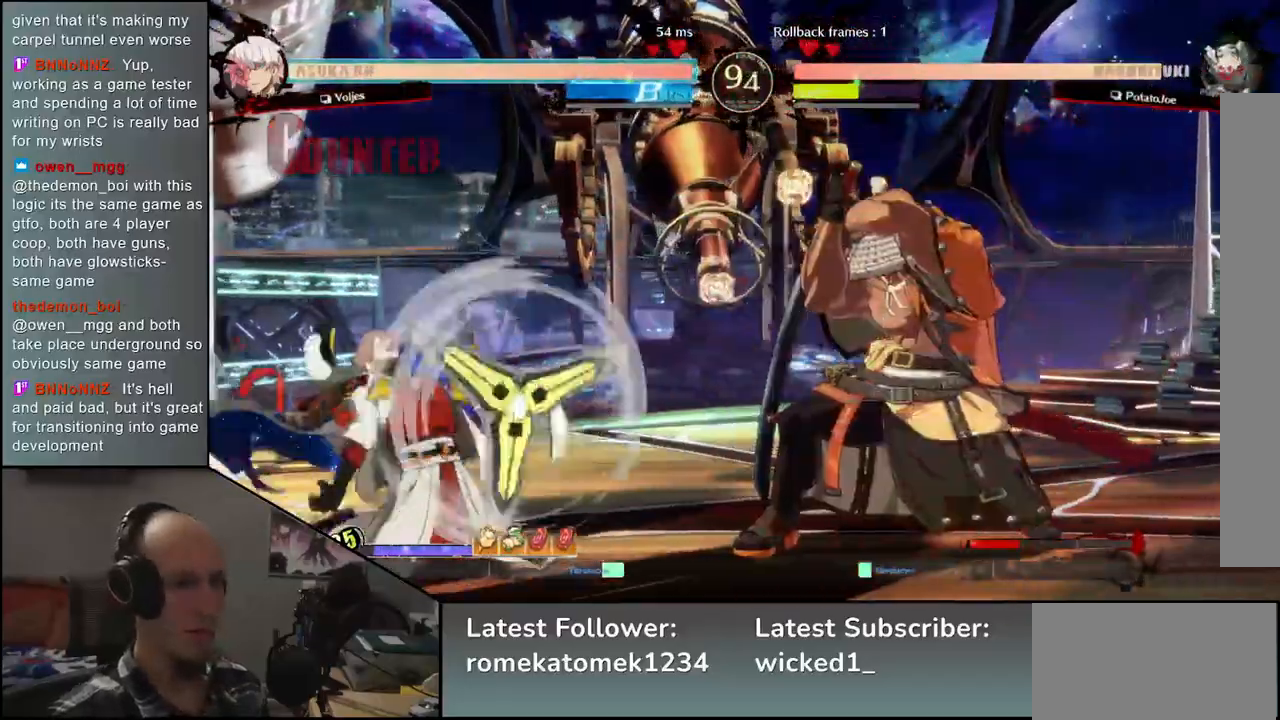
{"buttons": ["TRIANGLE"], "left_stick": "center", "events": [[50, "TRIANGLE", "down"], [150, "TRIANGLE", "up"], [250, "TRIANGLE", "down"], [350, "TRIANGLE", "up"], [450, "TRIANGLE", "down"]]}
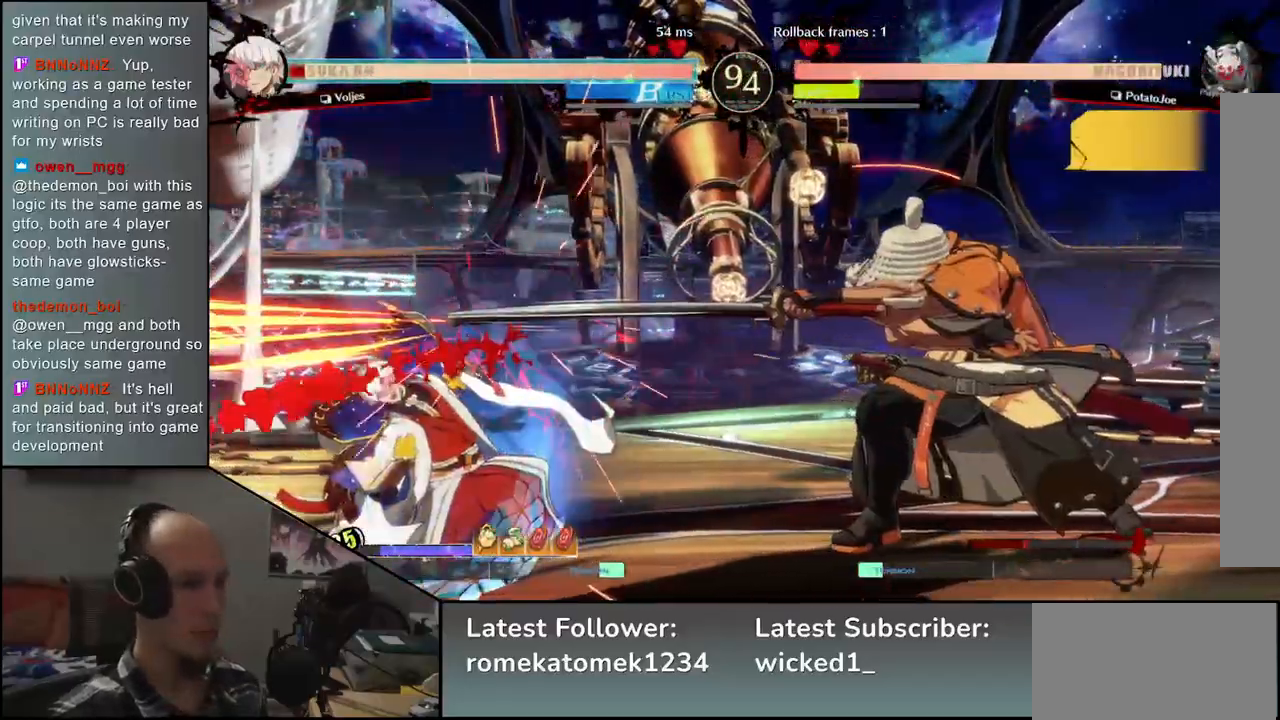
{"buttons": [], "left_stick": "center", "events": [[50, "TRIANGLE", "up"], [150, "TRIANGLE", "down"], [250, "TRIANGLE", "up"], [367, "TRIANGLE", "down"], [467, "TRIANGLE", "up"]]}
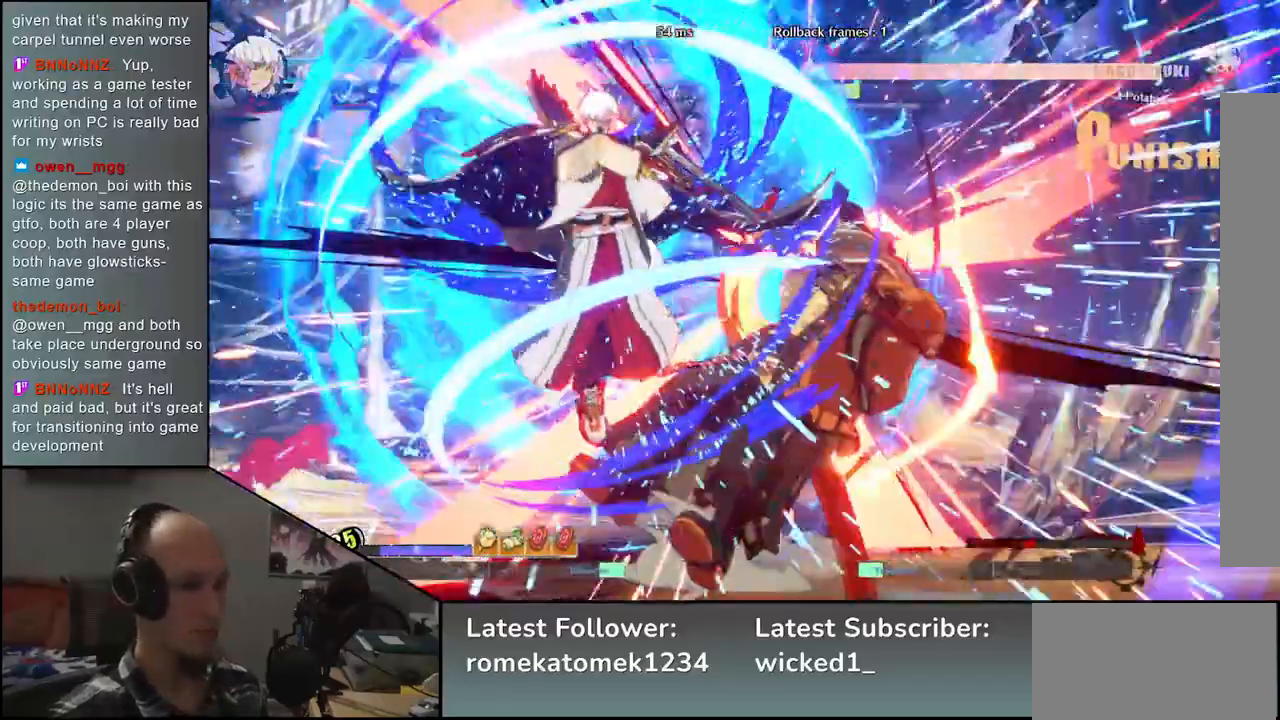
{"buttons": [], "left_stick": "right", "events": [[67, "TRIANGLE", "down"], [150, "TRIANGLE", "up"], [250, "left_stick", "right"]]}
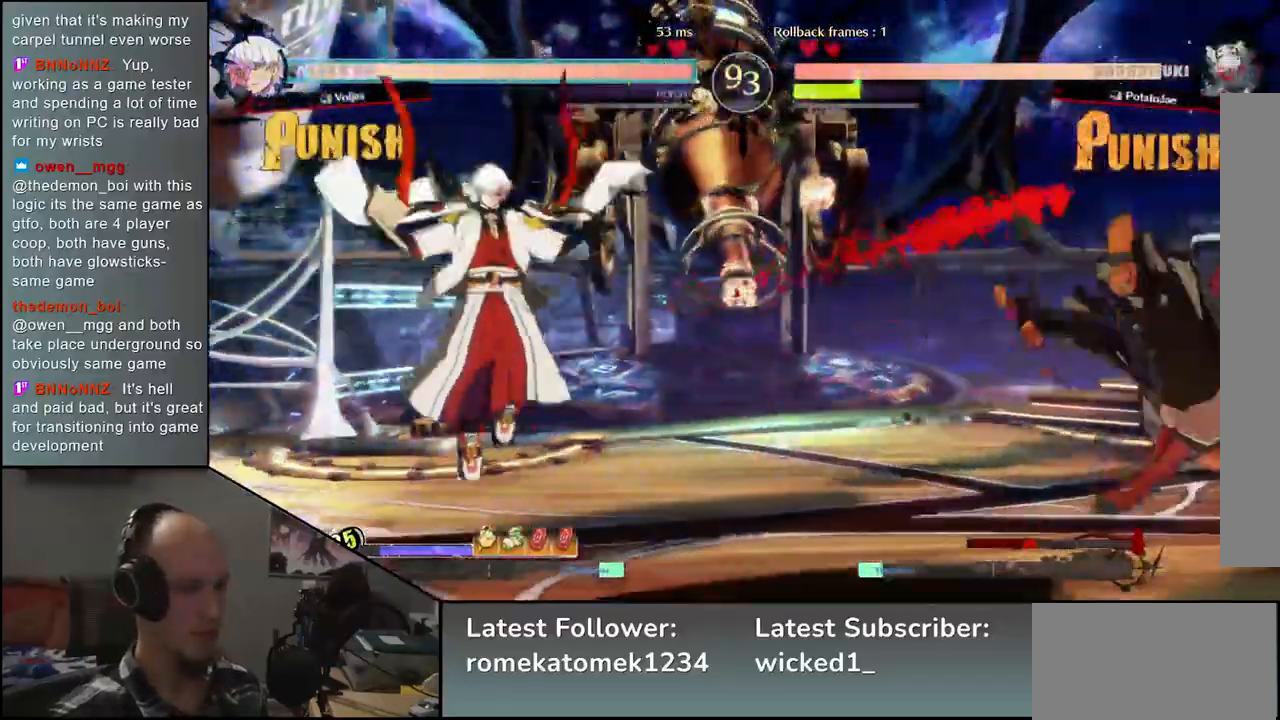
{"buttons": [], "left_stick": "left", "events": [[367, "left_stick", "down"], [433, "left_stick", "left"]]}
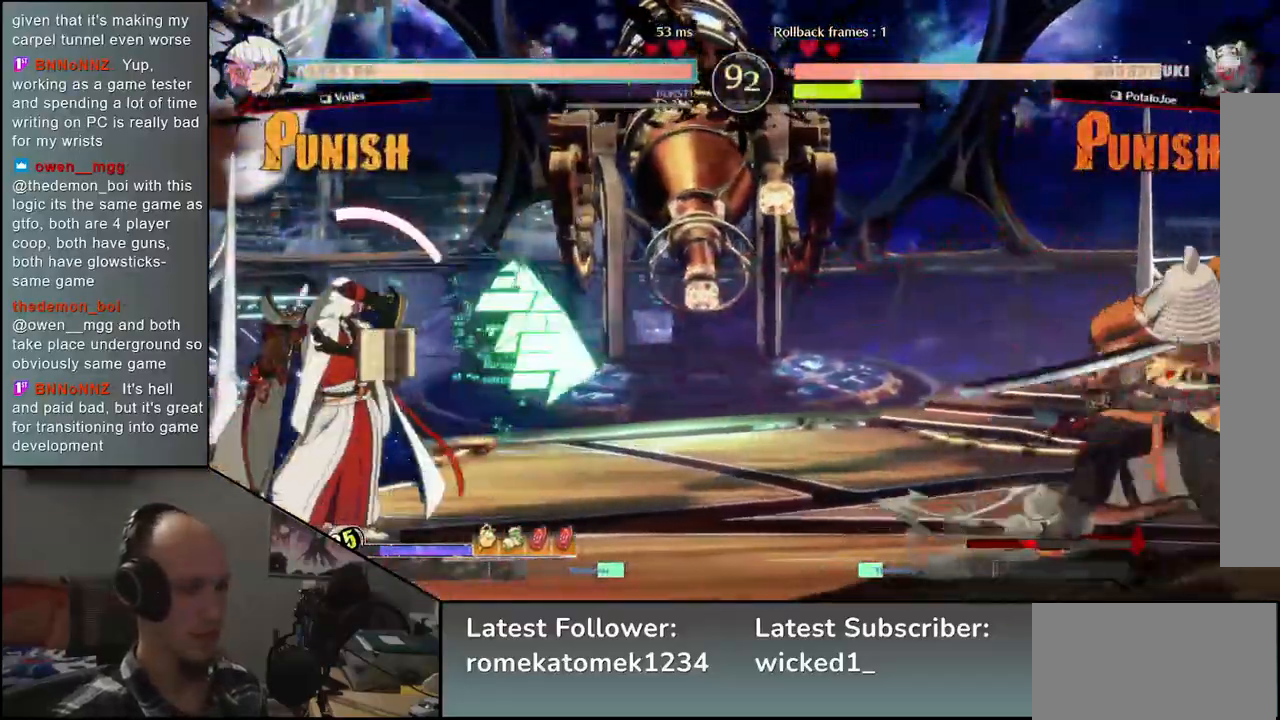
{"buttons": [], "left_stick": "right", "events": [[50, "left_stick", "up"], [100, "left_stick", "right"]]}
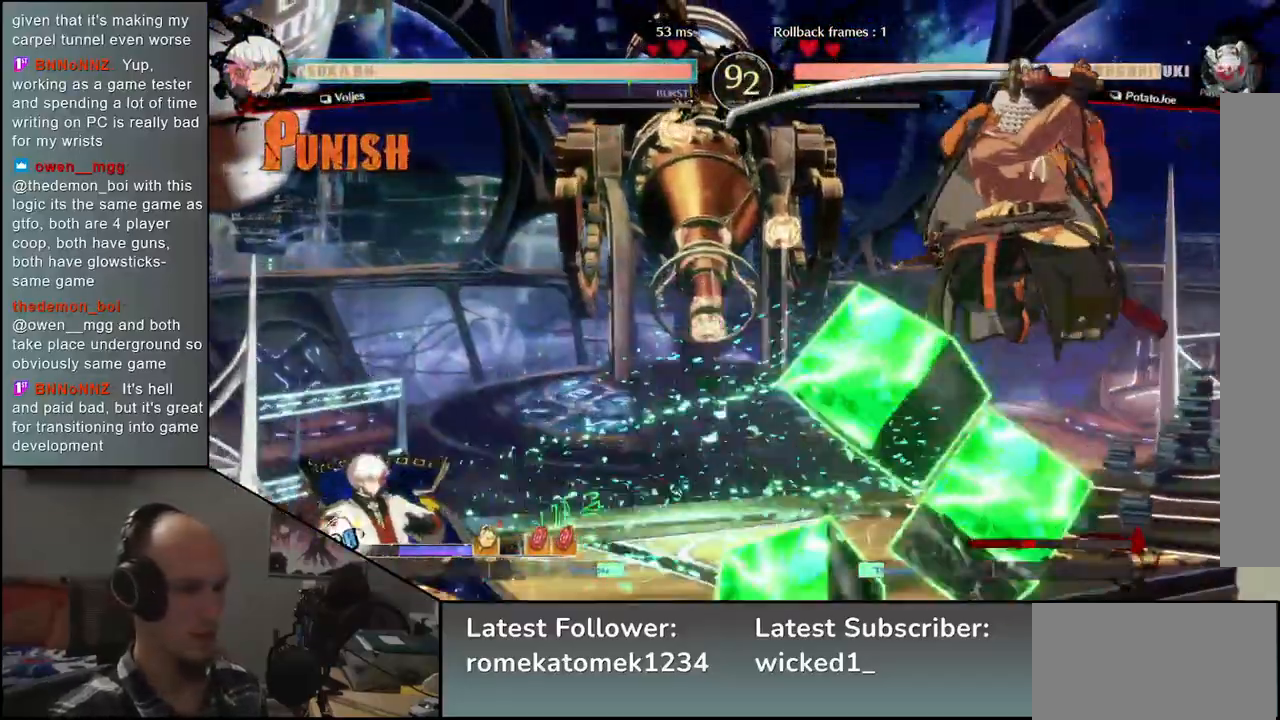
{"buttons": [], "left_stick": "right", "events": []}
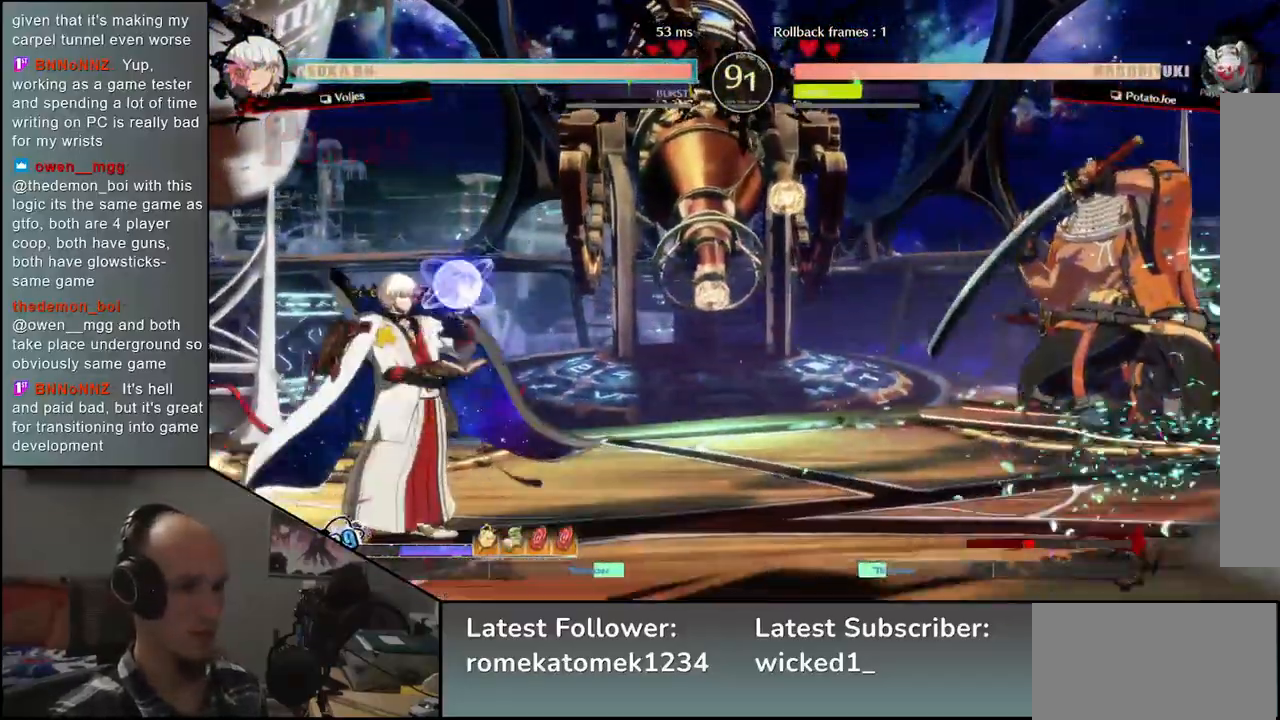
{"buttons": [], "left_stick": "down-right", "events": [[117, "left_stick", "down-right"], [217, "SQUARE", "down"], [300, "SQUARE", "up"]]}
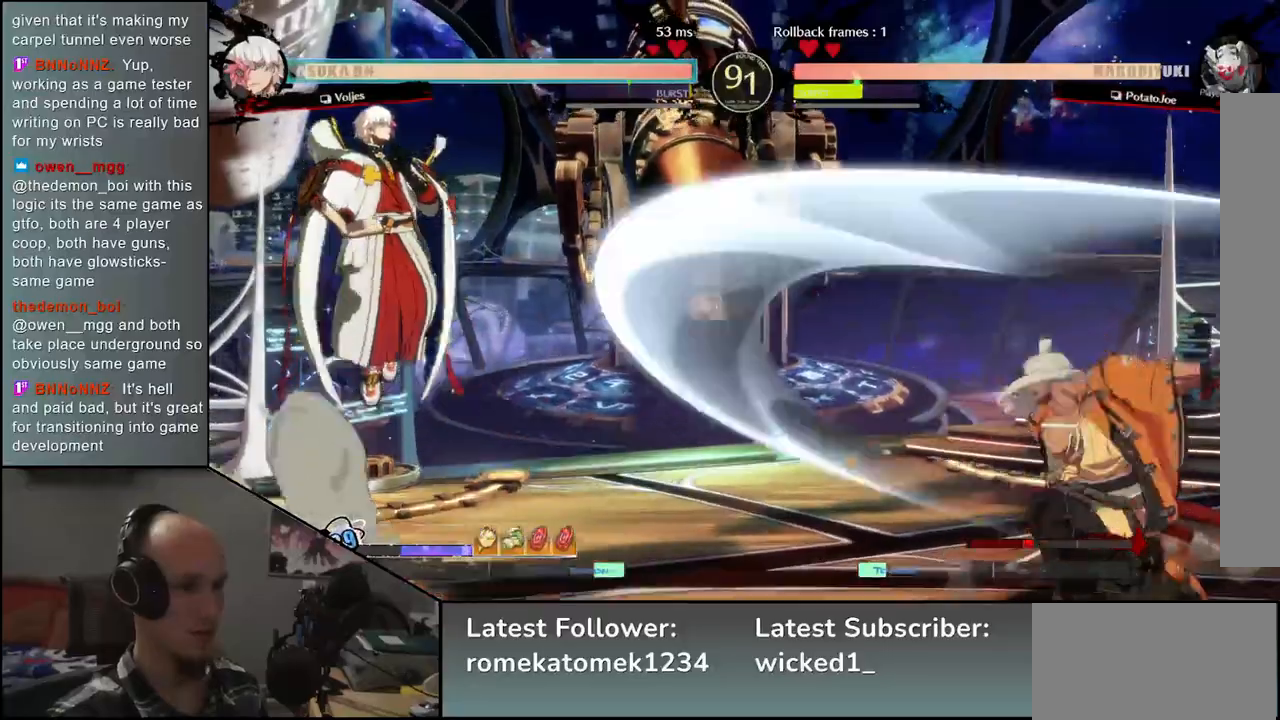
{"buttons": [], "left_stick": "right", "events": [[117, "left_stick", "right"]]}